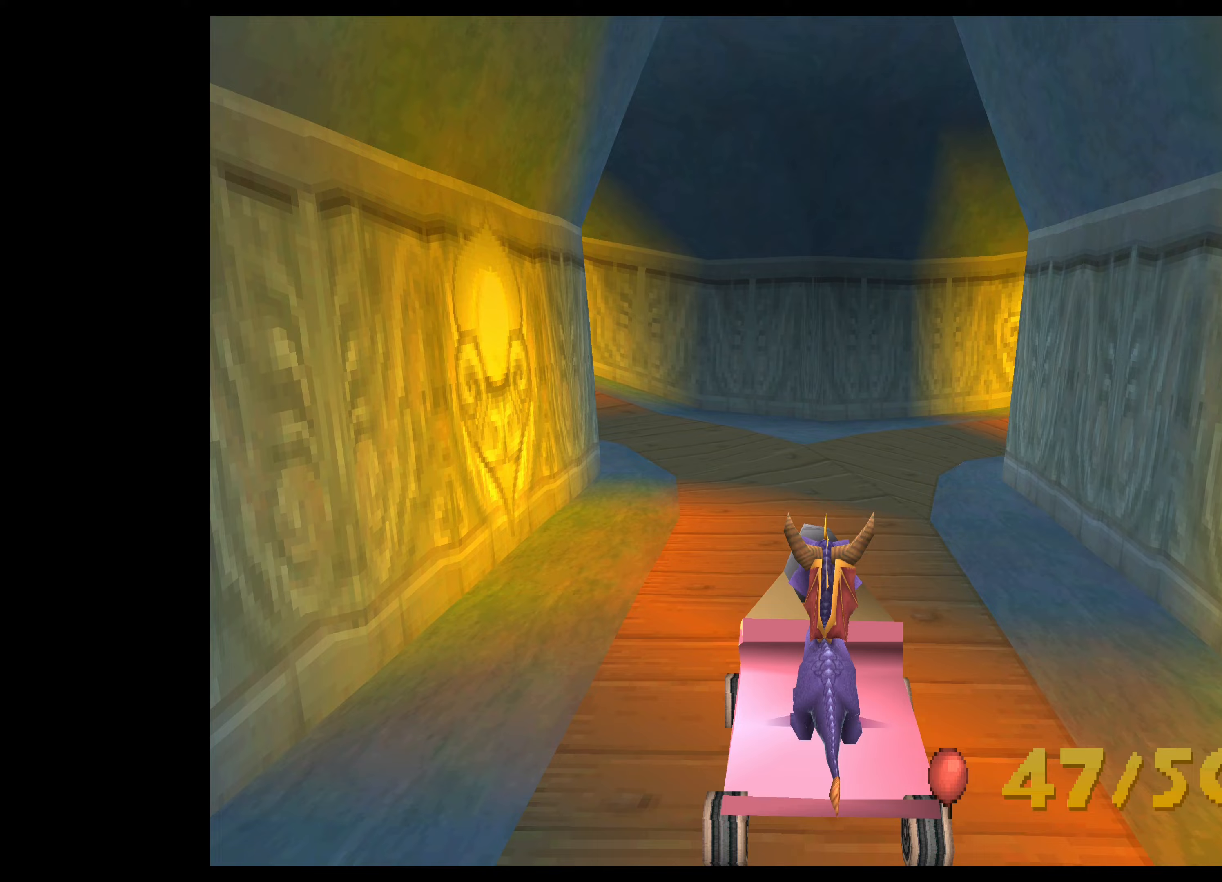
Gameplay with a controller (PlayStation layout); each line is a JSON object with the inputs held at the frame after it. "events" lists button and stick changes between this image and that frame as [ms after this image, input, new state], when the widget could be followed in between. Not read: L2 L3 R2 R3 right_stick.
{"buttons": ["CROSS", "DPAD_LEFT"], "left_stick": "center", "events": [[117, "CROSS", "down"], [167, "DPAD_LEFT", "down"]]}
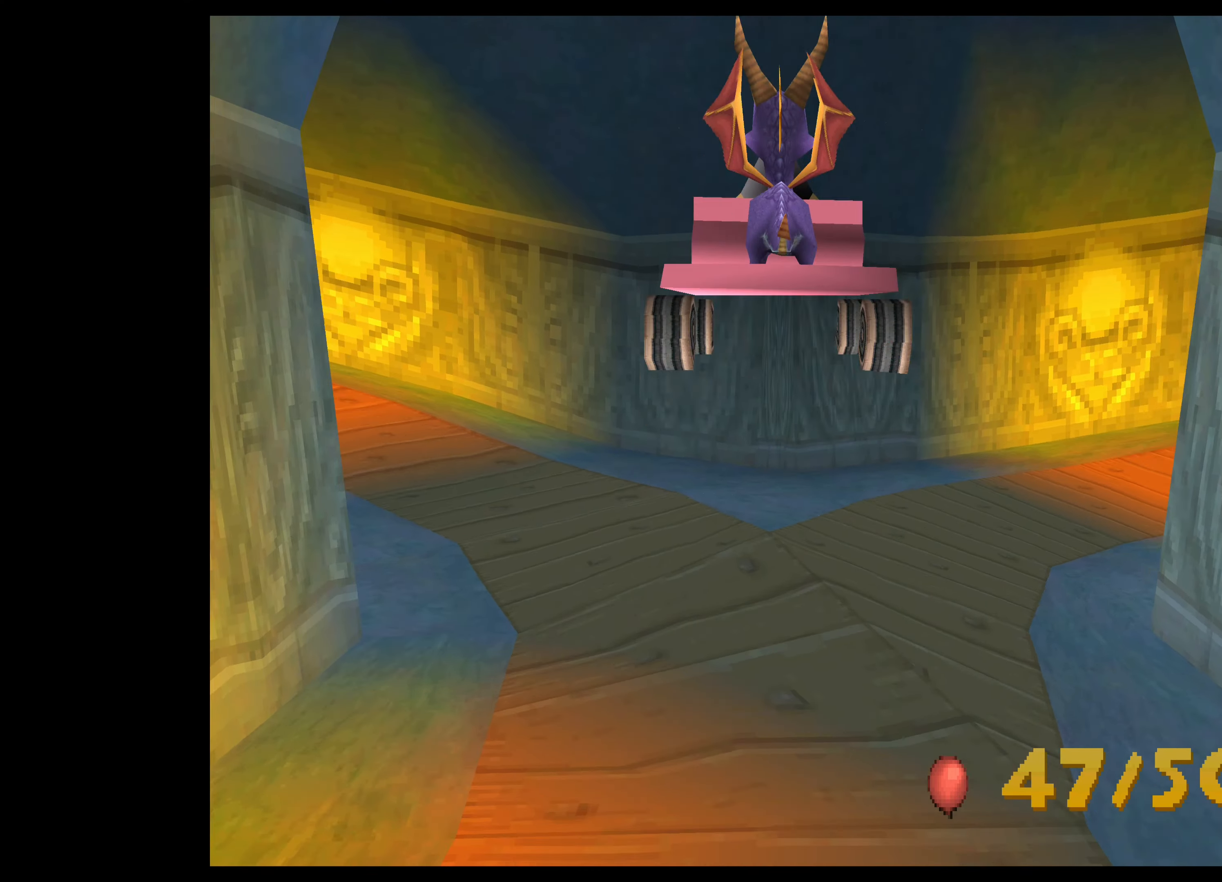
{"buttons": ["CROSS", "DPAD_LEFT"], "left_stick": "center", "events": []}
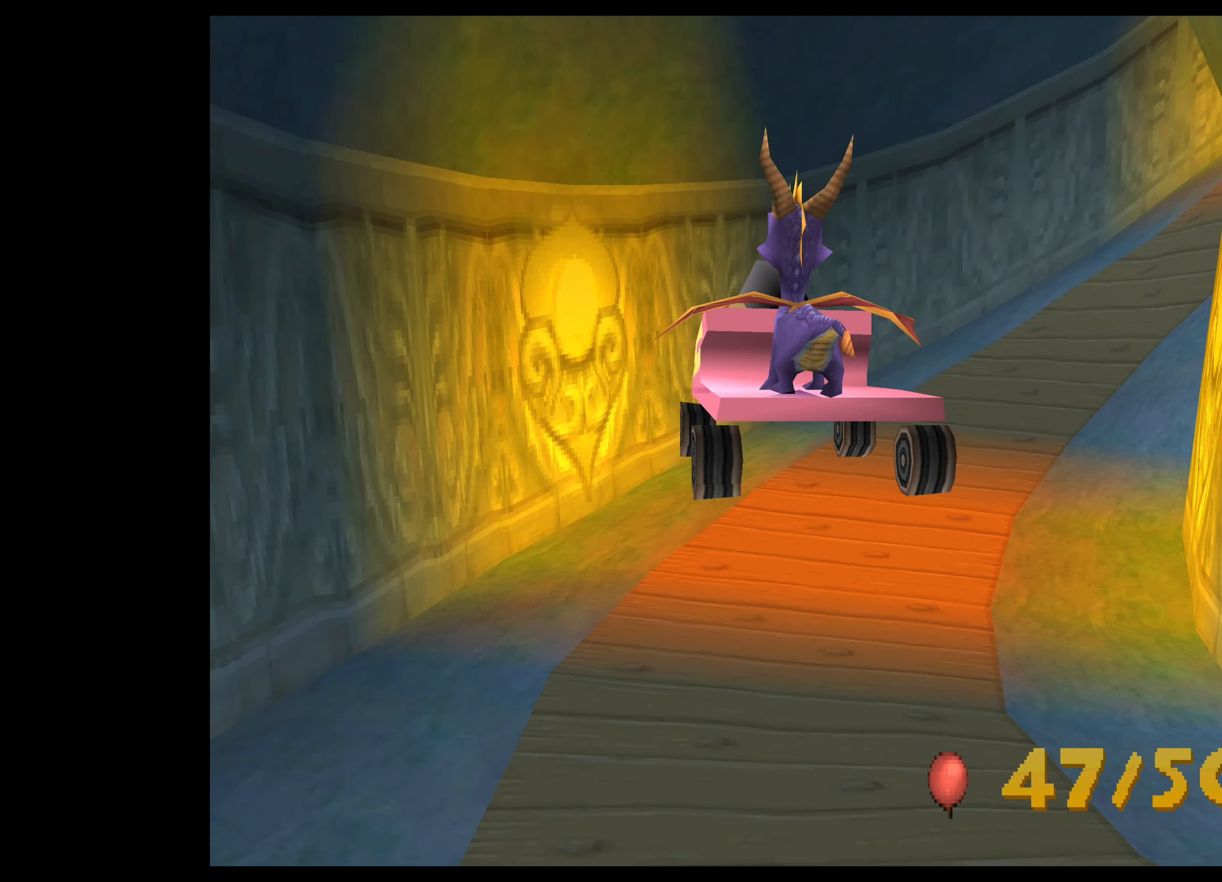
{"buttons": [], "left_stick": "center", "events": [[150, "DPAD_LEFT", "up"], [167, "CROSS", "up"]]}
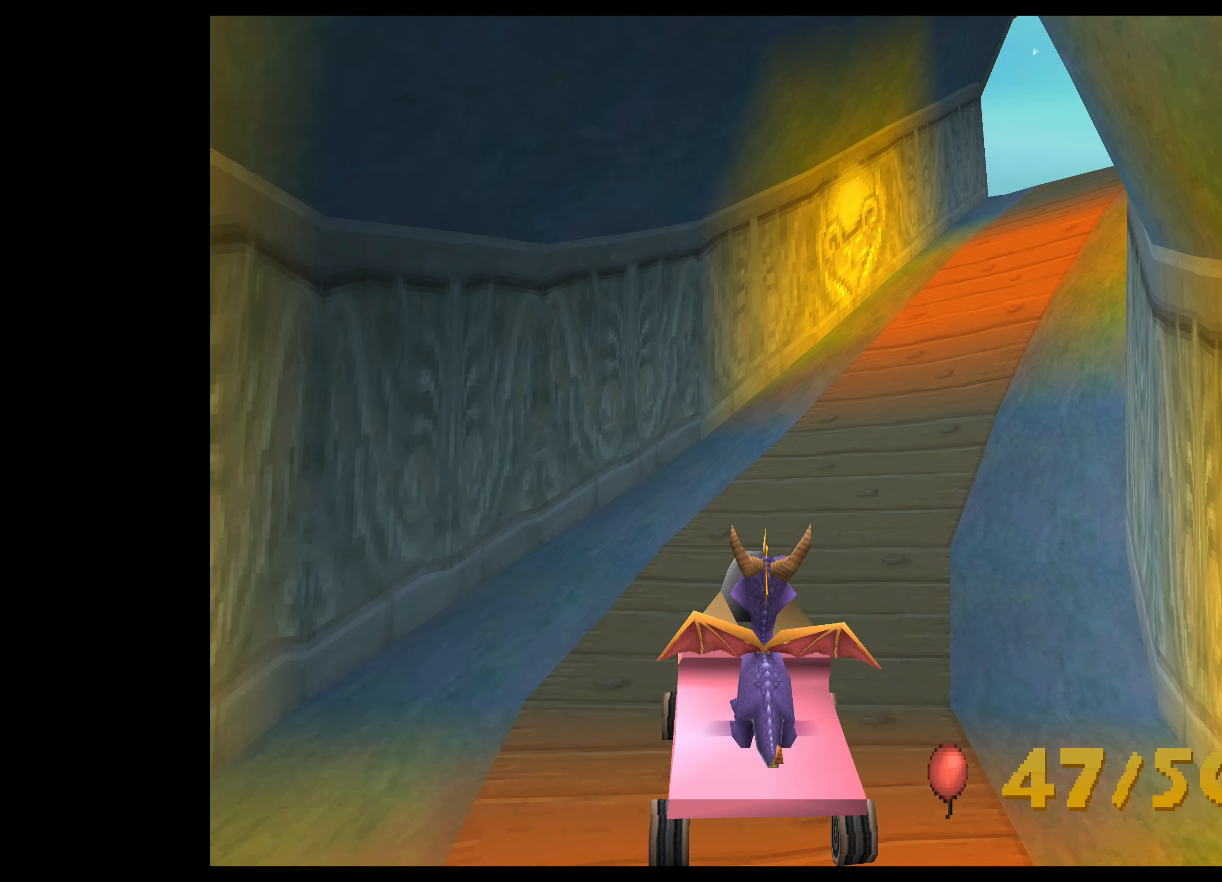
{"buttons": [], "left_stick": "center", "events": []}
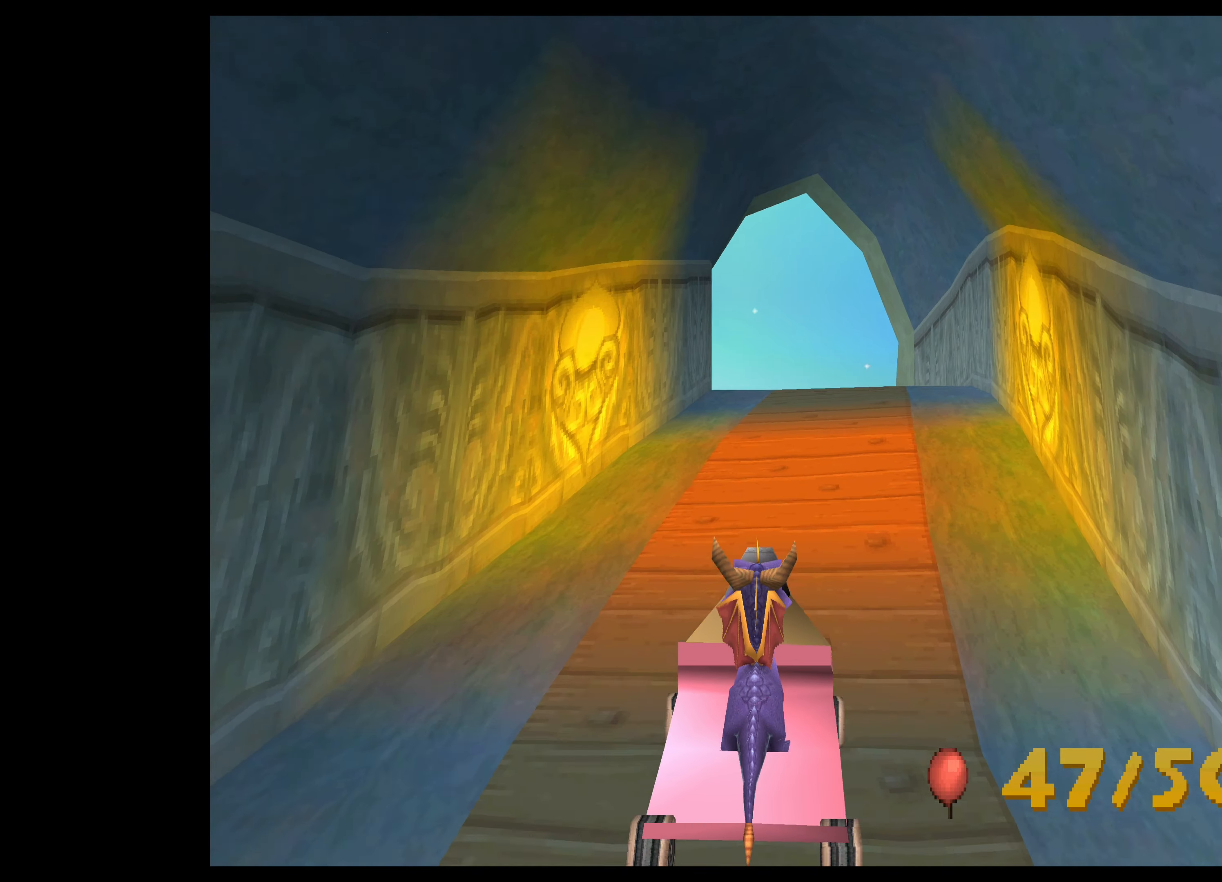
{"buttons": [], "left_stick": "center", "events": []}
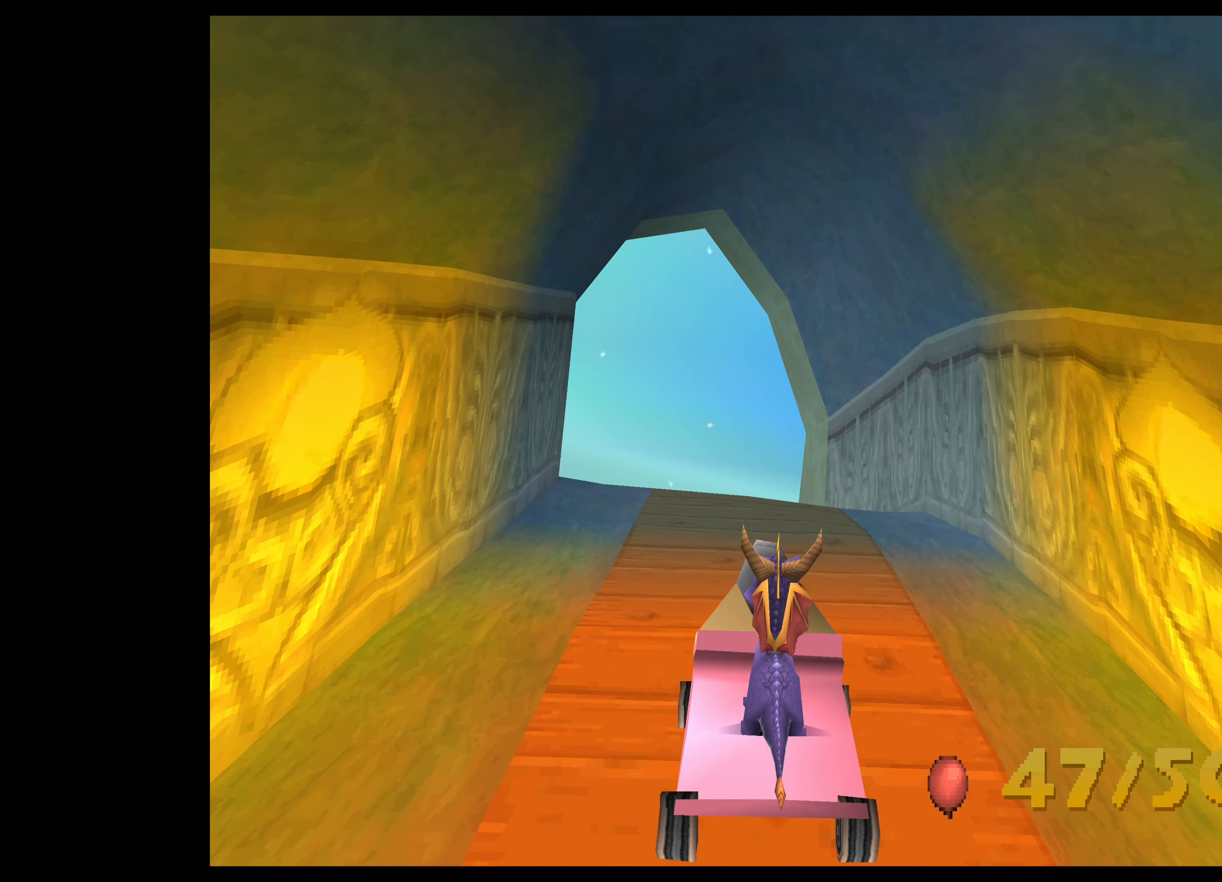
{"buttons": [], "left_stick": "center", "events": []}
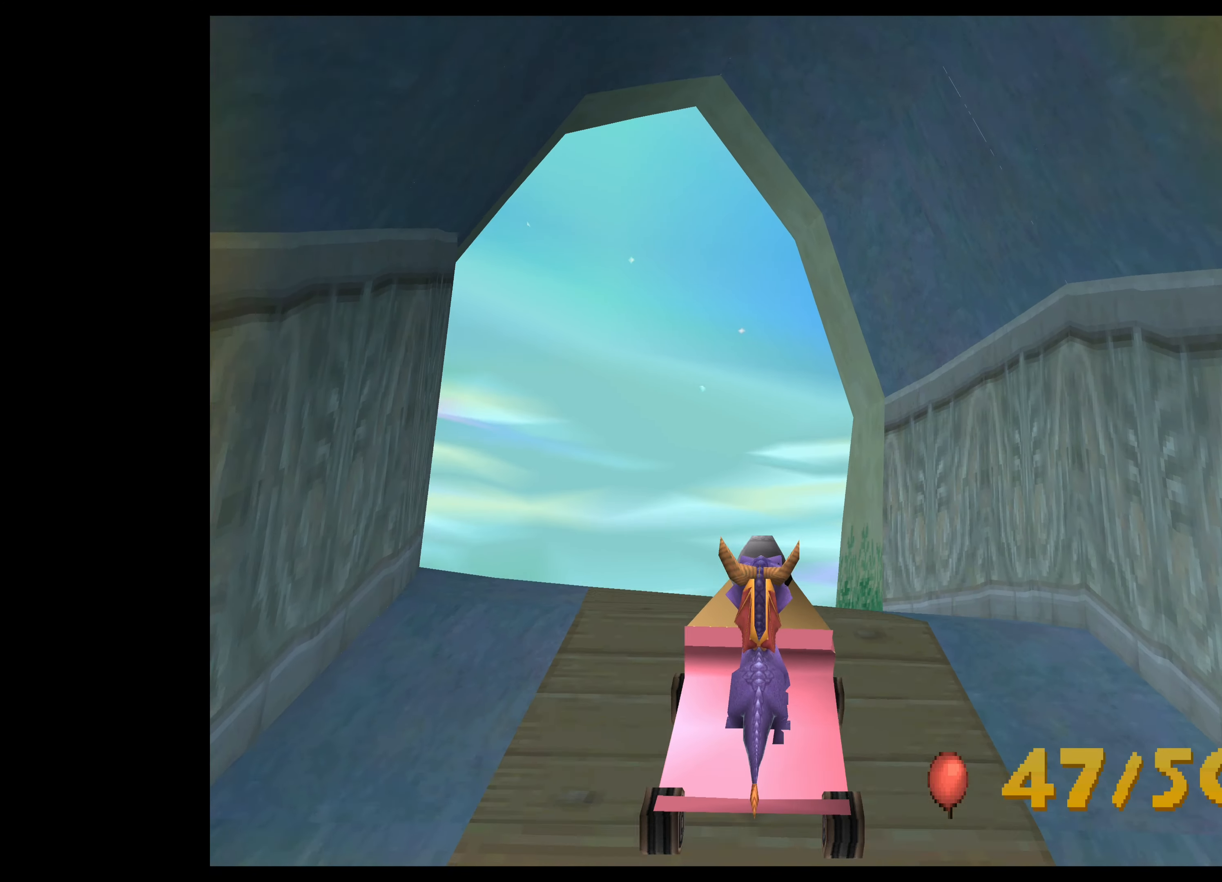
{"buttons": [], "left_stick": "center", "events": []}
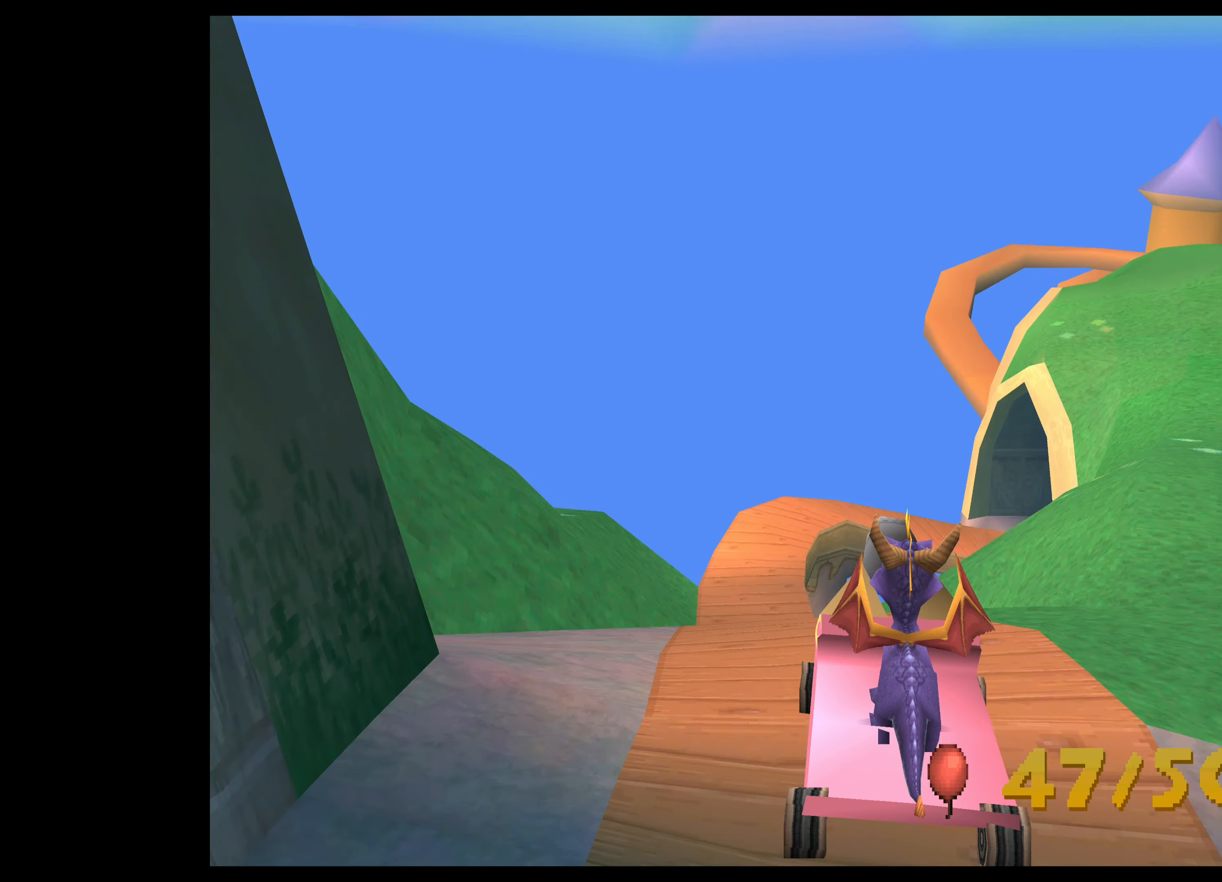
{"buttons": ["CROSS"], "left_stick": "center", "events": [[433, "CROSS", "down"]]}
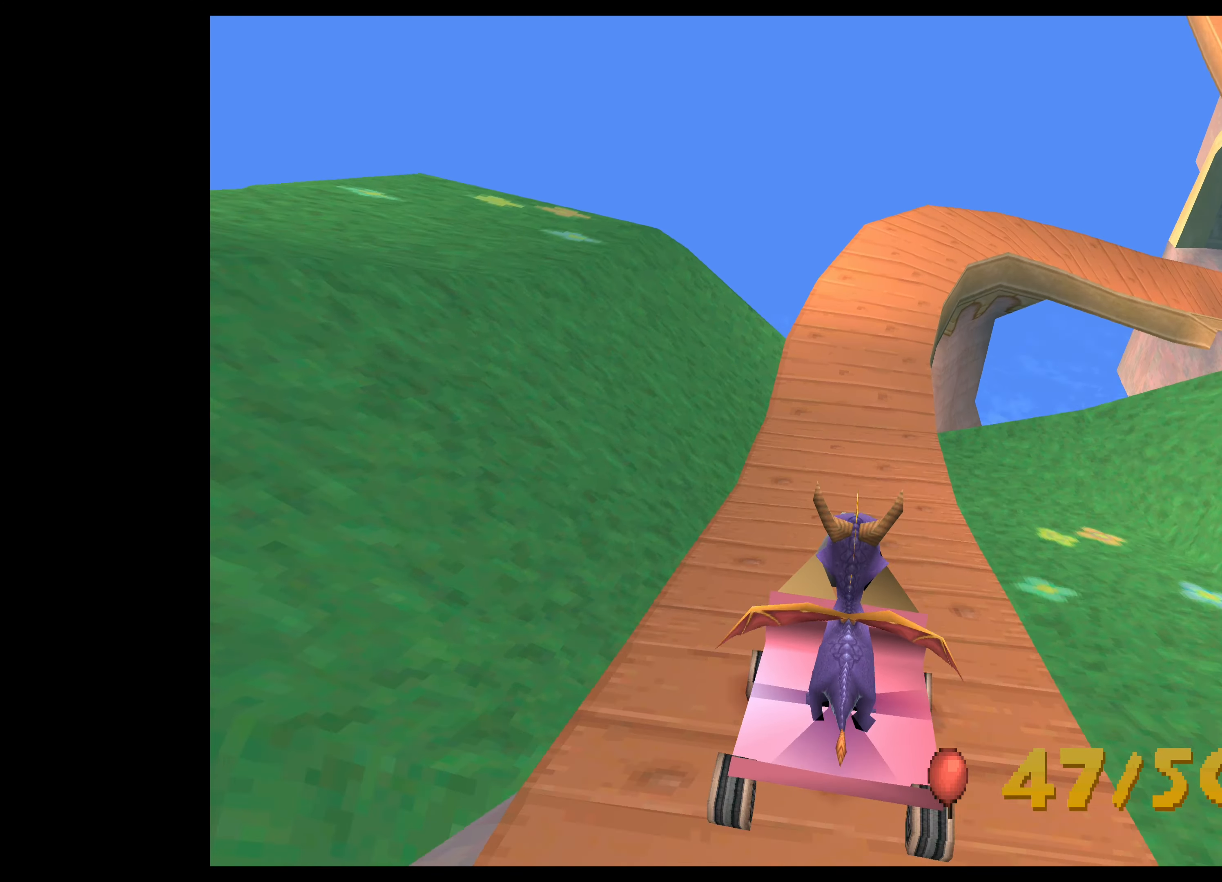
{"buttons": ["DPAD_LEFT"], "left_stick": "center", "events": [[317, "CROSS", "up"], [317, "DPAD_LEFT", "down"]]}
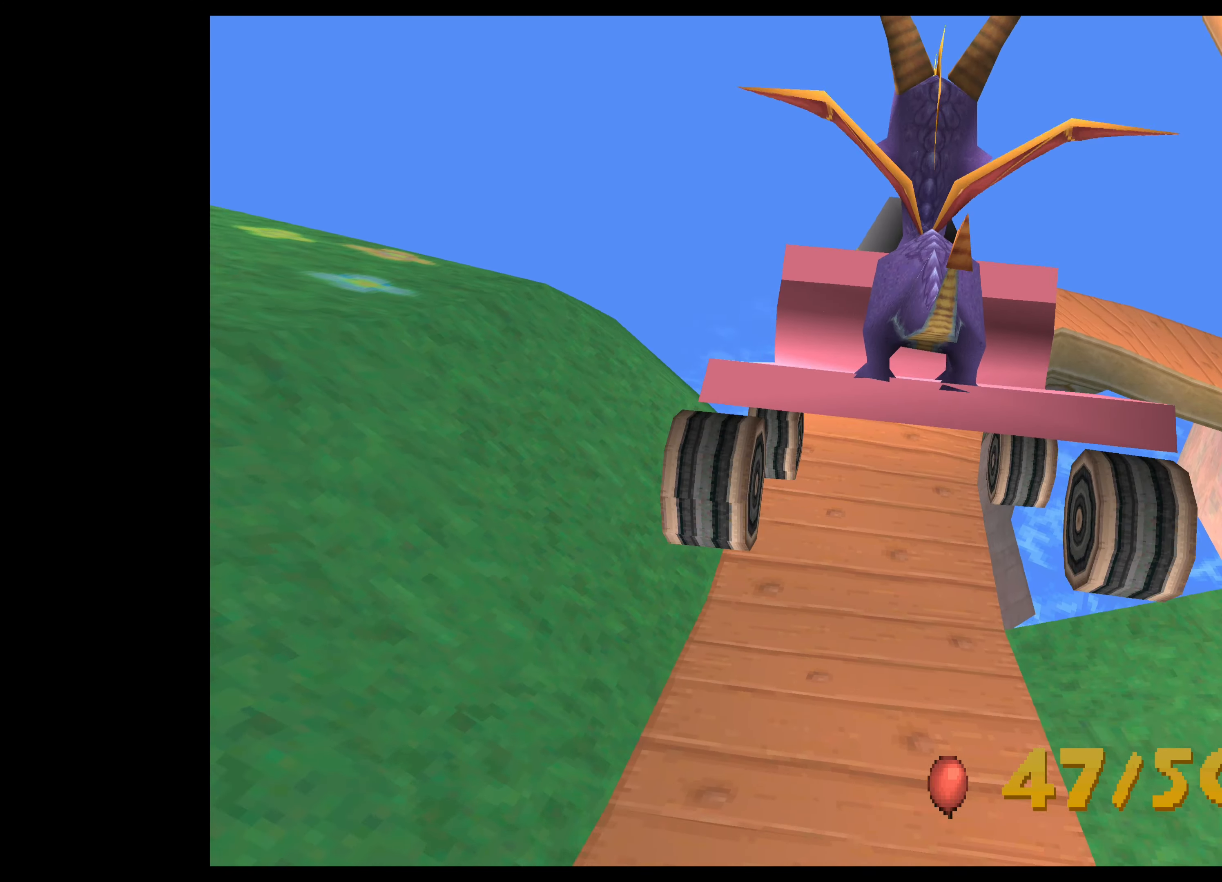
{"buttons": [], "left_stick": "center", "events": [[133, "DPAD_LEFT", "up"]]}
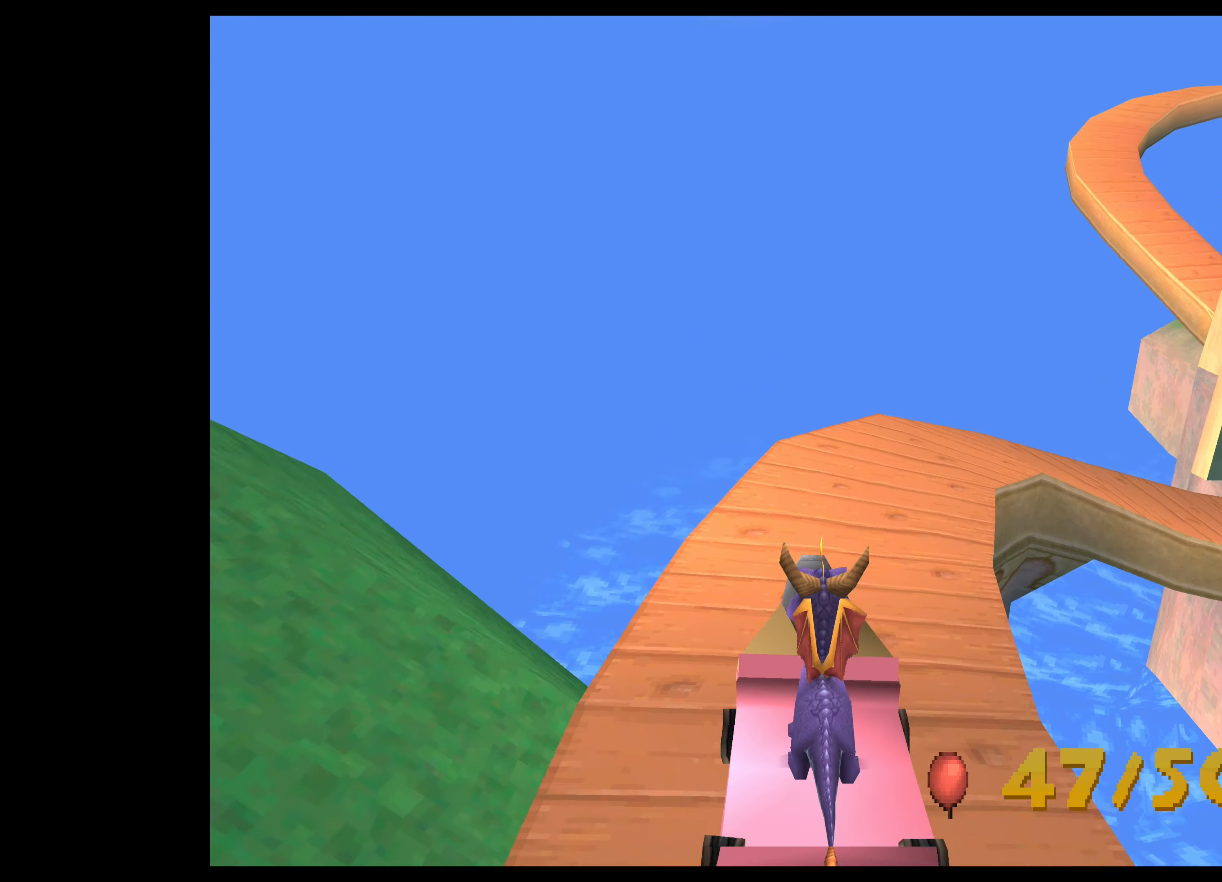
{"buttons": [], "left_stick": "center", "events": []}
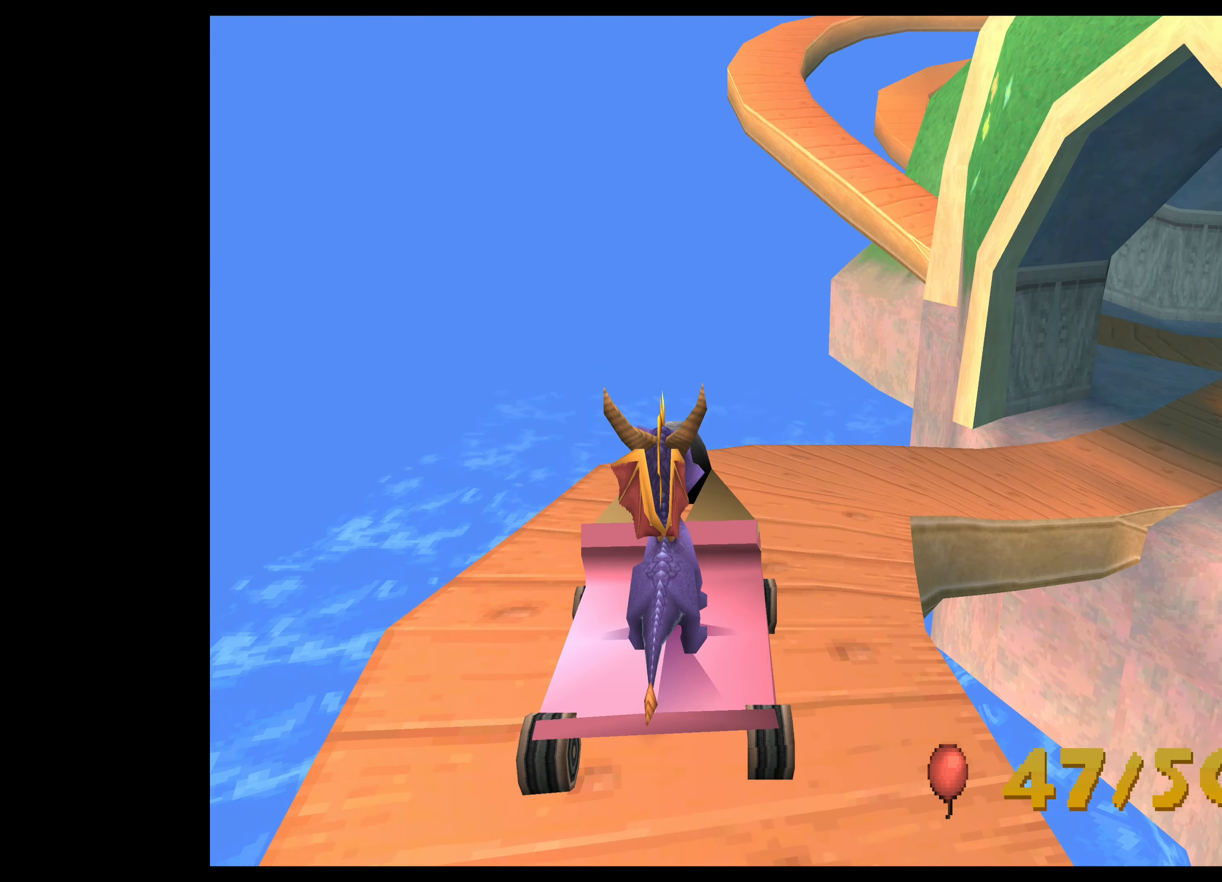
{"buttons": [], "left_stick": "center", "events": []}
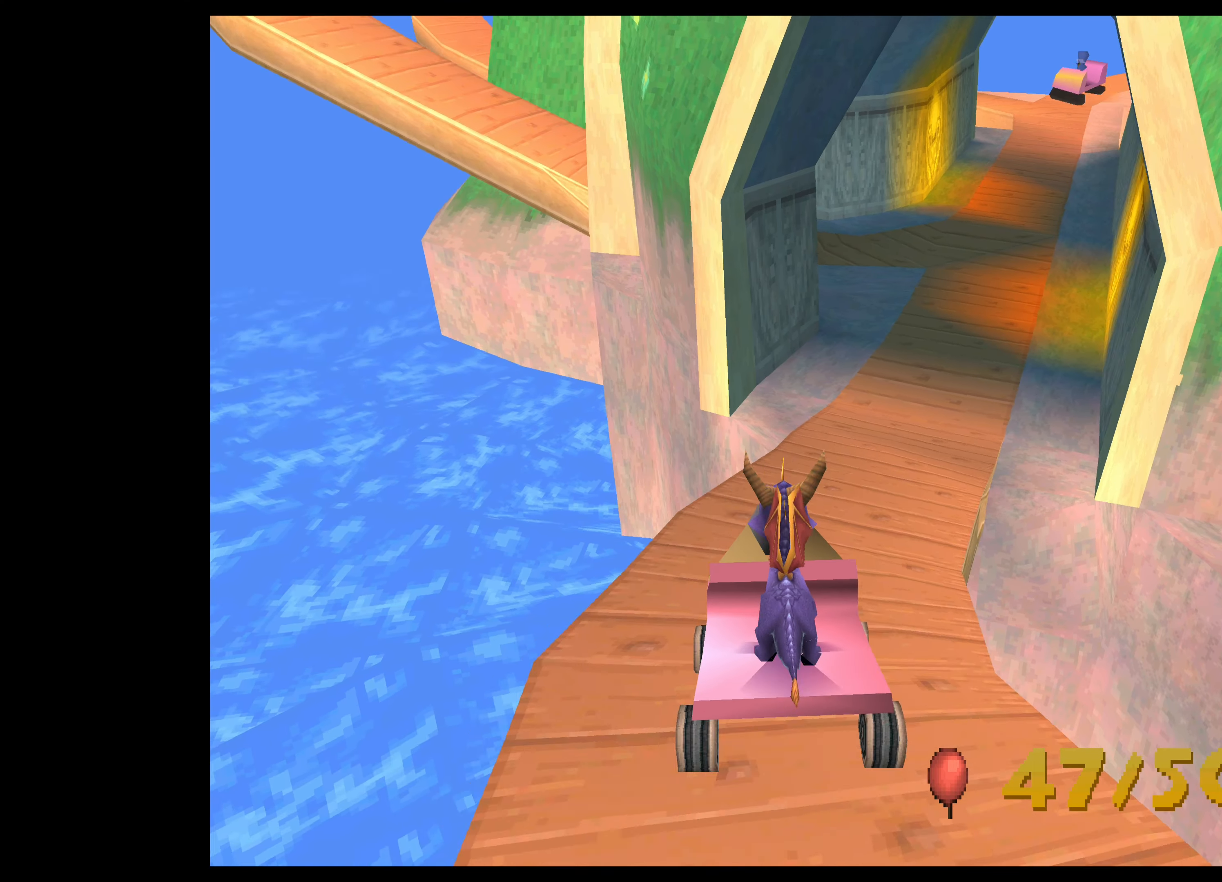
{"buttons": [], "left_stick": "center", "events": []}
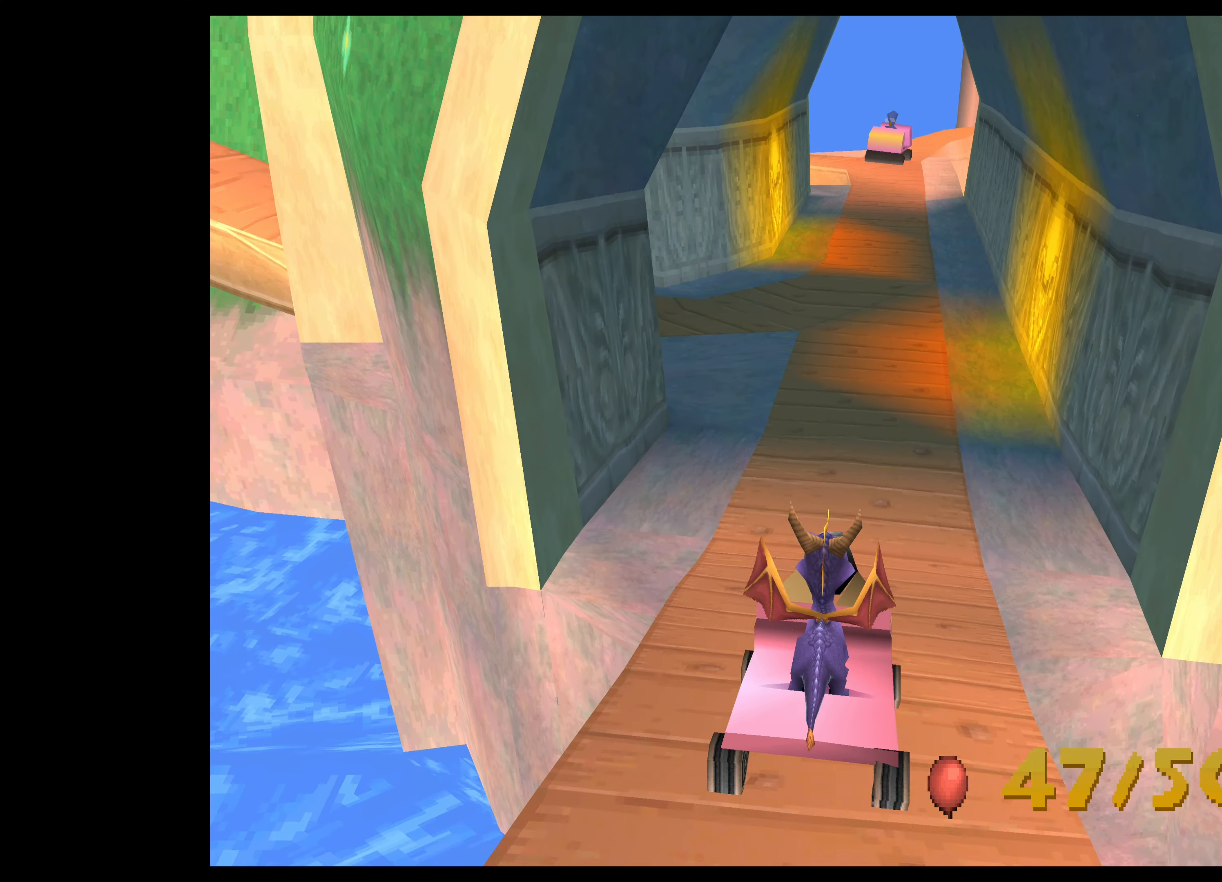
{"buttons": [], "left_stick": "center", "events": []}
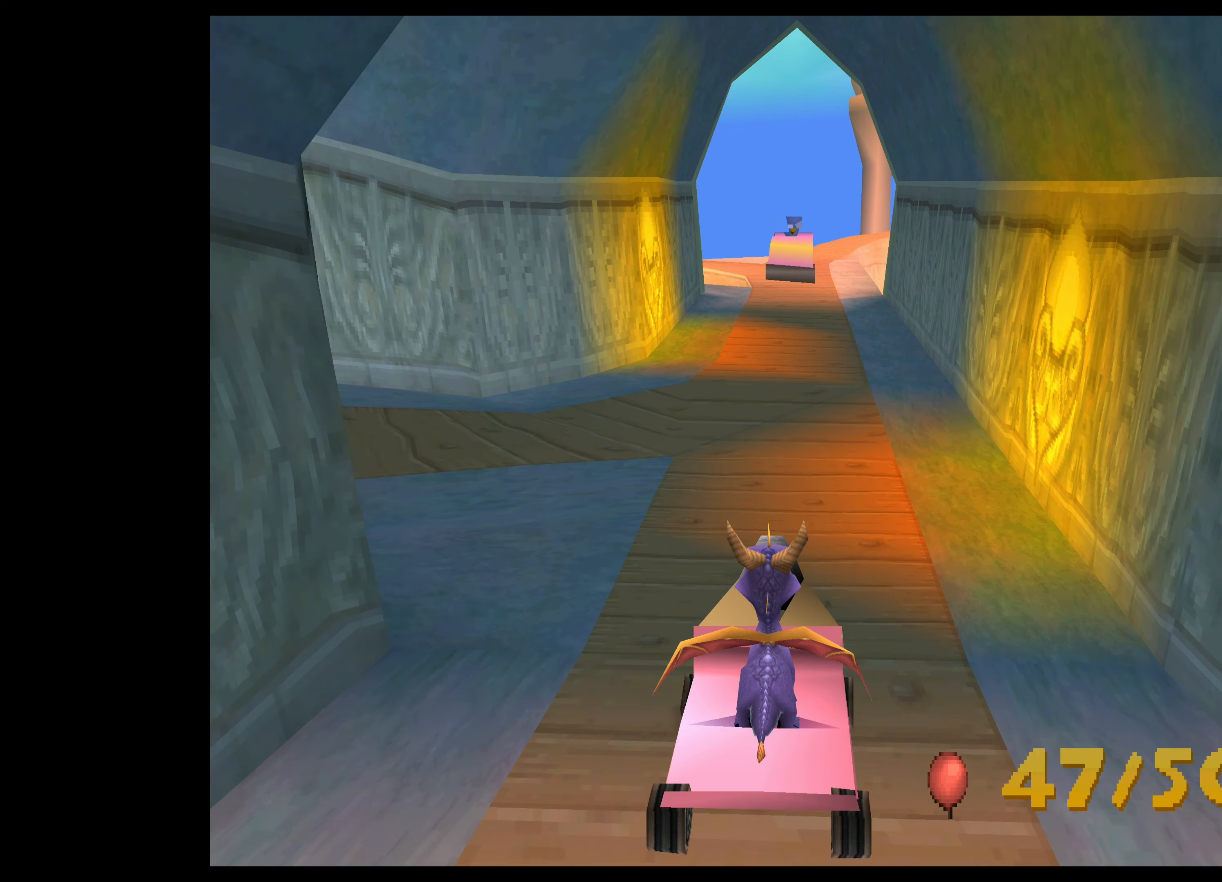
{"buttons": [], "left_stick": "center", "events": []}
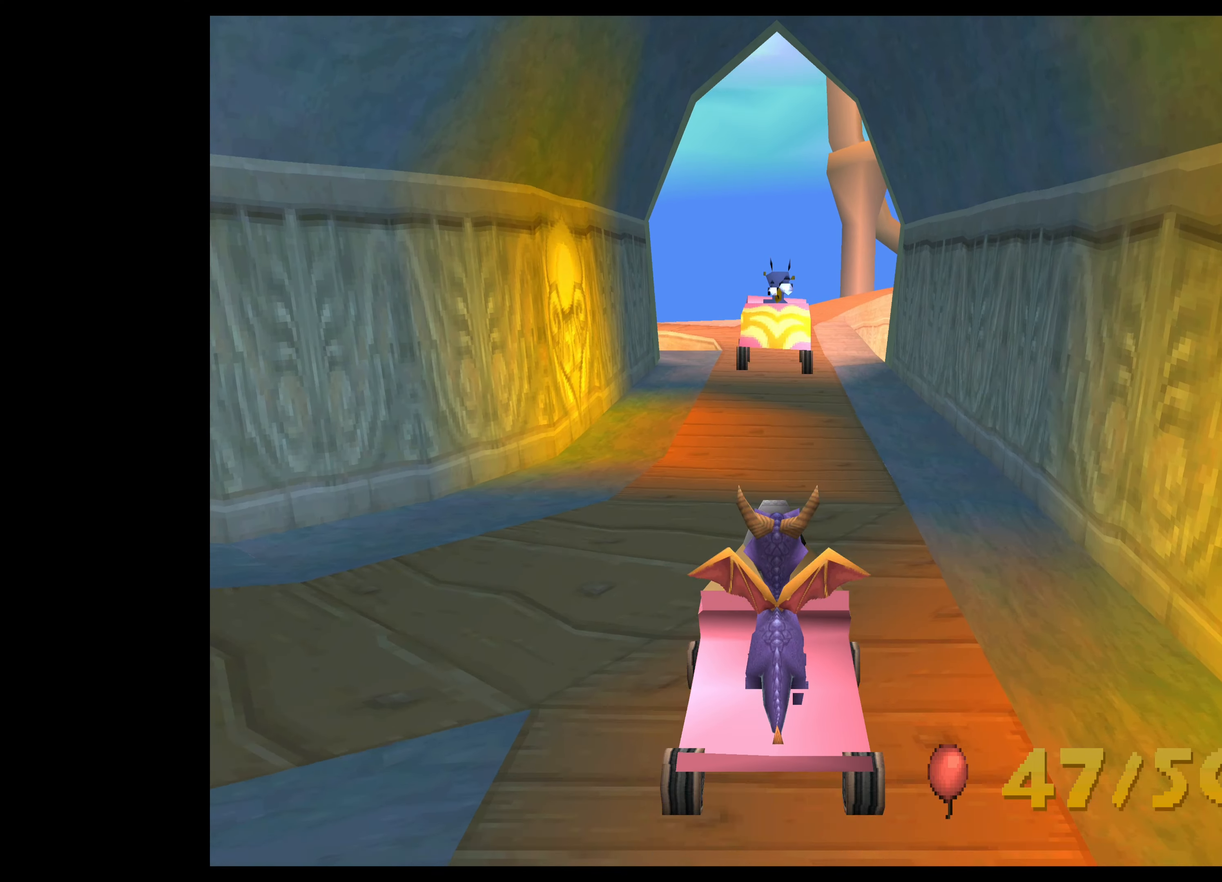
{"buttons": ["CROSS"], "left_stick": "center", "events": [[134, "CROSS", "down"]]}
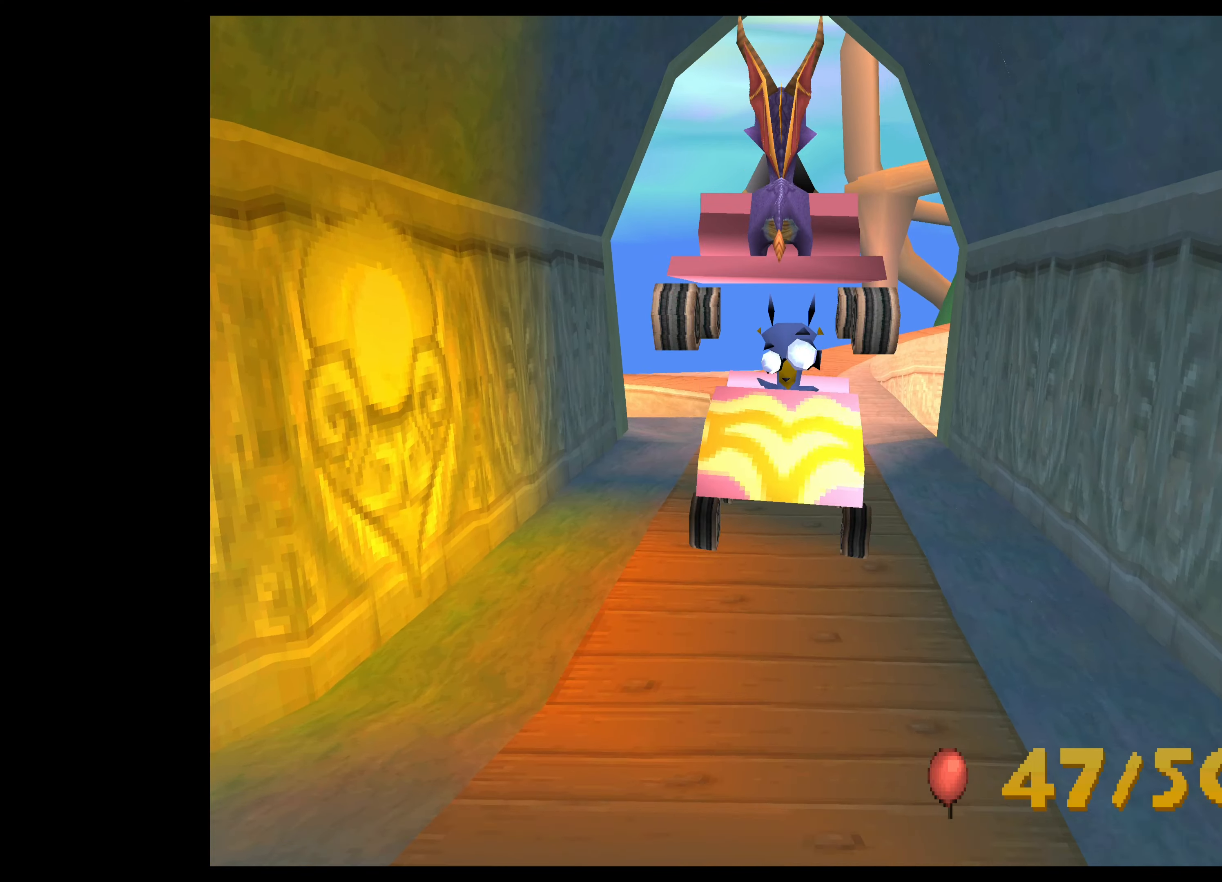
{"buttons": [], "left_stick": "center", "events": [[400, "CROSS", "up"]]}
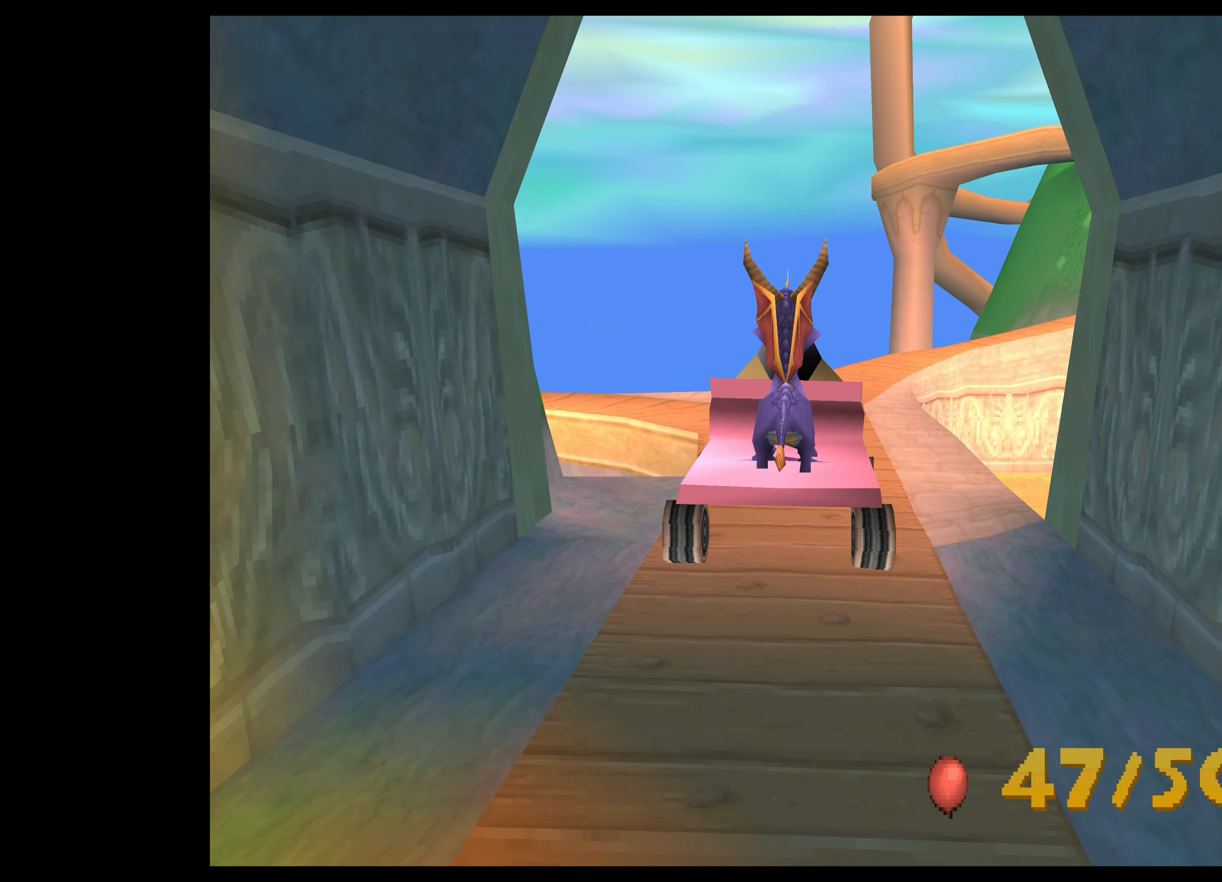
{"buttons": ["CROSS", "DPAD_LEFT"], "left_stick": "center", "events": [[234, "CROSS", "down"], [400, "DPAD_LEFT", "down"]]}
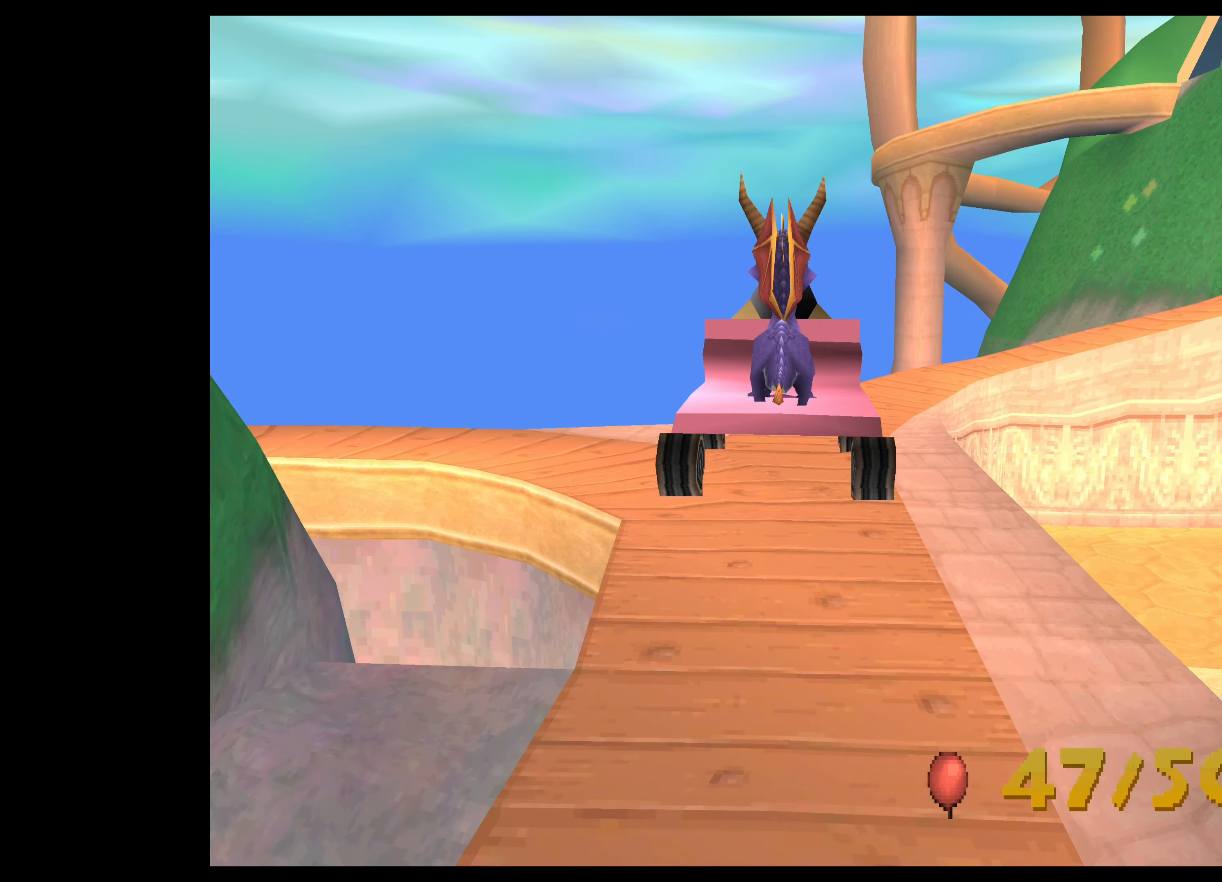
{"buttons": ["CROSS", "DPAD_LEFT"], "left_stick": "center", "events": []}
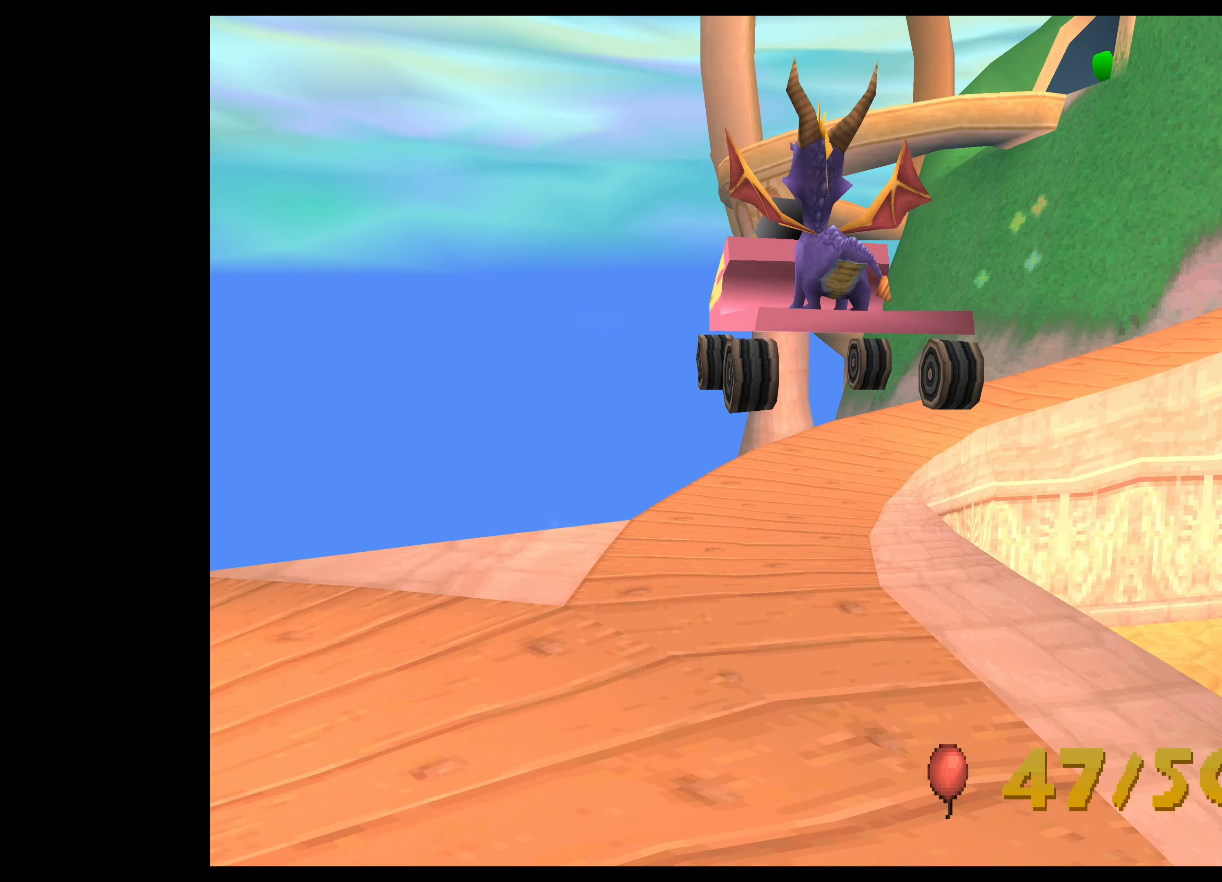
{"buttons": ["CROSS", "DPAD_LEFT"], "left_stick": "center", "events": []}